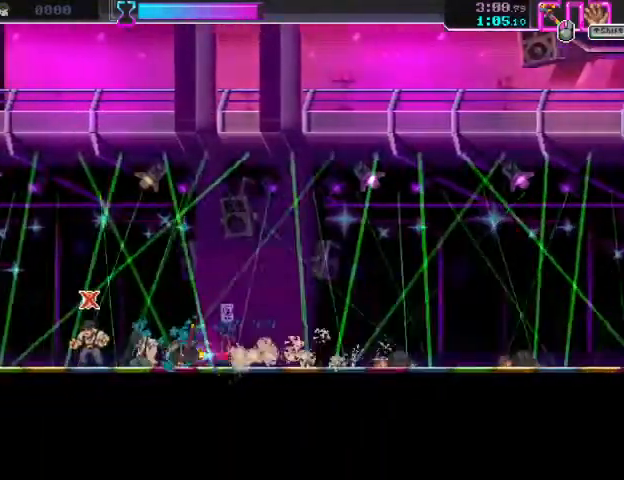
Gameplay with keyboard and mouse; each line is a JSON object with the keys and mouse buttons held at the frame after it. "events" lists presses ("down") and releases ("up") of "a", "ctrl", "d", "e", "f", "q", "r", "s", "shift", "space", "tab", "w", "mouse_left", "mouse_wheel", "mouse_right", "mouse_mb4" and "mouse_mb5" between this image and that frame as [ms after this image, input, new state], when the widget could be followed in between. "mouse_left", "mouse_wheel", "mouse_right", "mouse_mb4", "mouse_mb5" = the "left", "wheel", "right", "mb4", "mb5" buttons of the "mouse" list. No other keys are recorded. "wheel" means that the mouse wheel is clicked or scrolled. Mouse movement is not recorded.
{"keys": ["a", "s"], "mouse": ["right"], "events": [[167, "mouse_left", "down"], [167, "mouse_right", "up"], [267, "s", "down"], [300, "mouse_right", "down"], [333, "mouse_left", "up"]]}
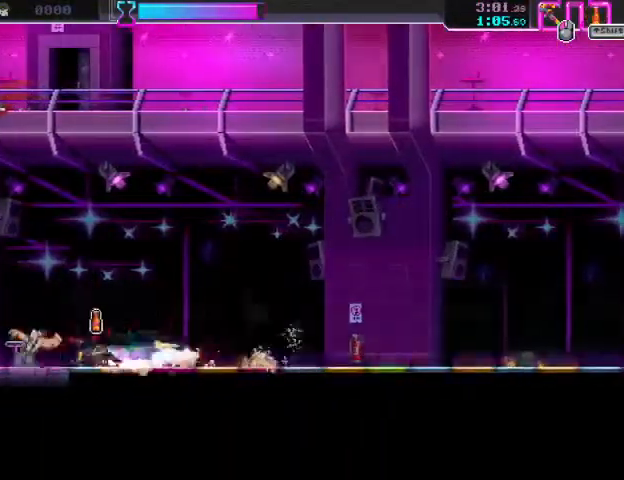
{"keys": ["a", "shift"], "mouse": [], "events": [[33, "mouse_right", "up"], [33, "s", "up"], [167, "mouse_right", "down"], [367, "mouse_right", "up"], [400, "shift", "down"]]}
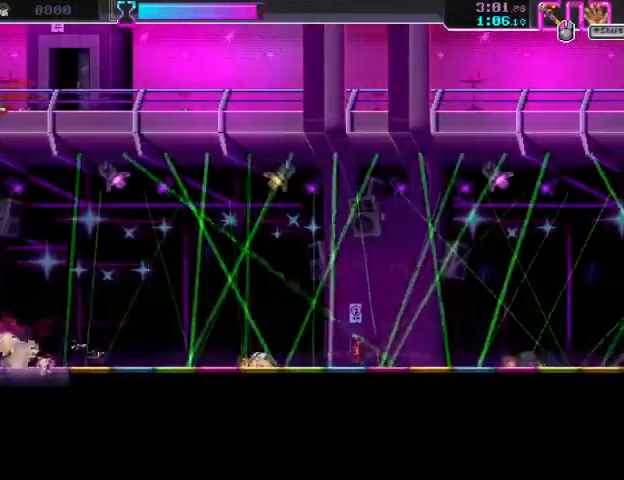
{"keys": [], "mouse": ["right"], "events": [[33, "mouse_right", "down"], [33, "shift", "up"], [267, "mouse_left", "down"], [300, "mouse_right", "up"], [433, "a", "up"], [433, "mouse_left", "up"], [467, "mouse_right", "down"]]}
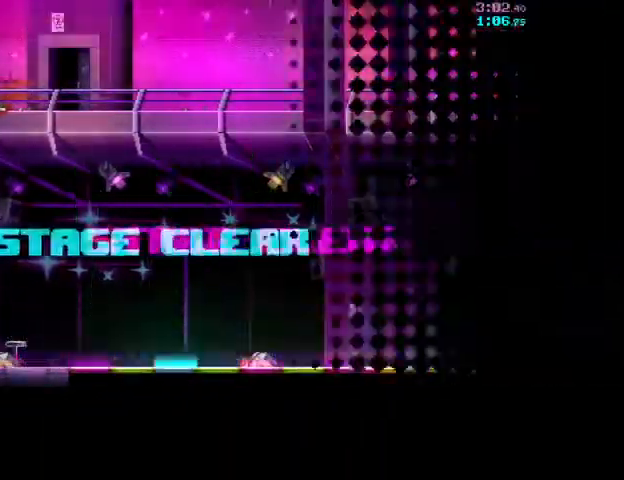
{"keys": ["d", "s"], "mouse": ["left"], "events": [[33, "d", "down"], [133, "mouse_right", "up"], [433, "s", "down"], [500, "mouse_left", "down"]]}
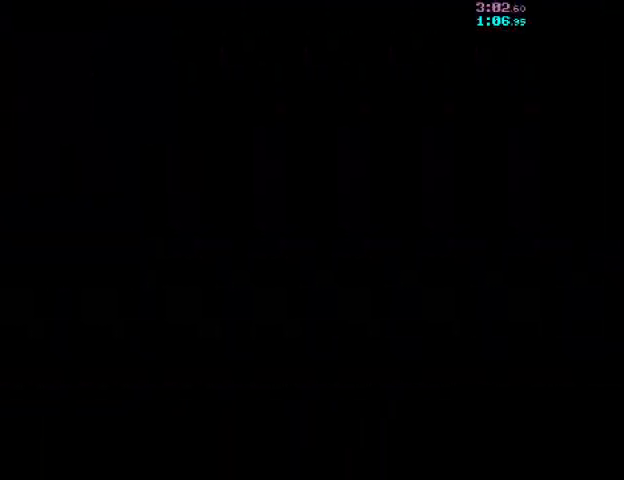
{"keys": ["d", "s"], "mouse": [], "events": [[67, "mouse_left", "up"], [167, "mouse_left", "down"], [267, "mouse_left", "up"], [367, "mouse_left", "down"], [433, "mouse_left", "up"]]}
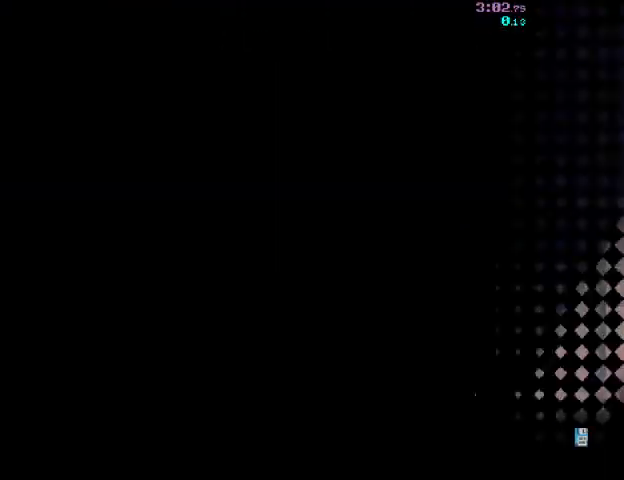
{"keys": ["d", "s"], "mouse": [], "events": [[33, "mouse_left", "down"], [133, "mouse_left", "up"], [233, "mouse_left", "down"], [300, "mouse_left", "up"], [400, "mouse_left", "down"], [467, "mouse_left", "up"]]}
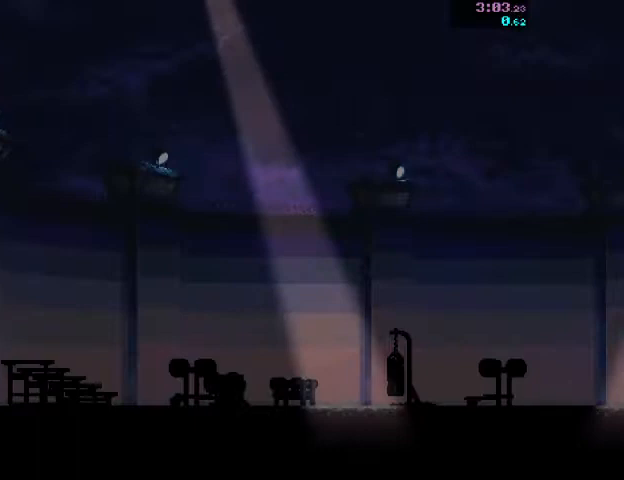
{"keys": ["d", "s"], "mouse": [], "events": [[67, "mouse_left", "down"], [133, "mouse_left", "up"], [233, "mouse_left", "down"], [300, "mouse_left", "up"], [400, "mouse_left", "down"], [467, "mouse_left", "up"]]}
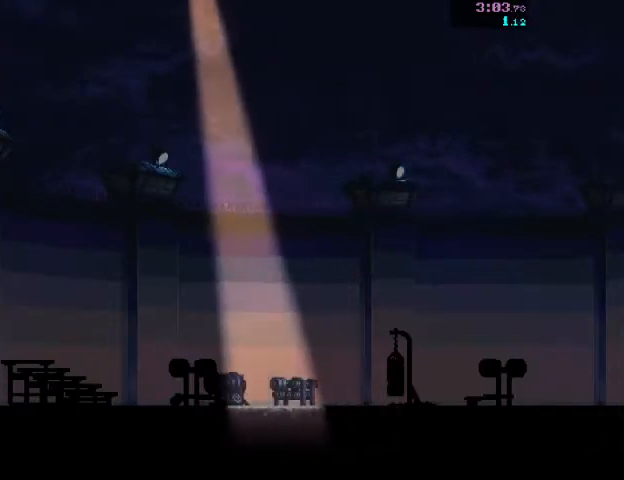
{"keys": ["d", "s"], "mouse": [], "events": [[67, "mouse_left", "down"], [133, "mouse_left", "up"], [233, "mouse_left", "down"], [267, "mouse_left", "up"], [367, "mouse_left", "down"], [433, "mouse_left", "up"]]}
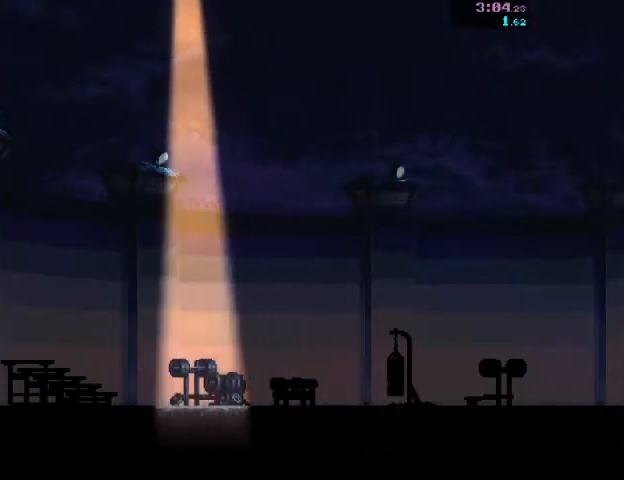
{"keys": ["d", "s"], "mouse": [], "events": [[67, "mouse_left", "down"], [133, "mouse_left", "up"], [200, "mouse_left", "down"], [267, "mouse_left", "up"], [367, "mouse_left", "down"], [433, "mouse_left", "up"]]}
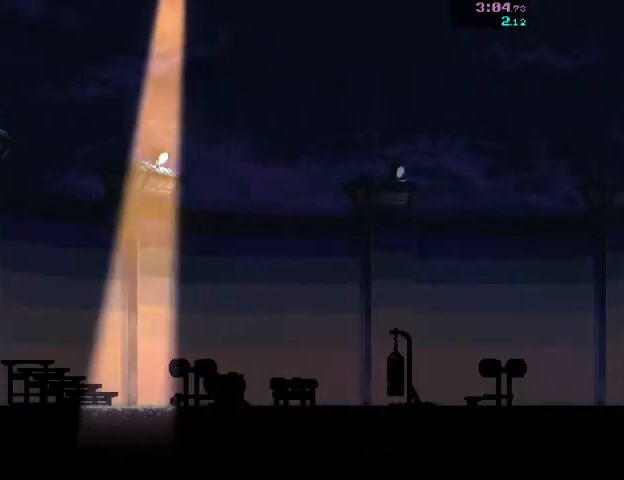
{"keys": ["d", "s"], "mouse": [], "events": [[33, "mouse_left", "down"], [133, "mouse_left", "up"], [233, "mouse_left", "down"], [333, "mouse_left", "up"], [400, "mouse_left", "down"], [500, "mouse_left", "up"]]}
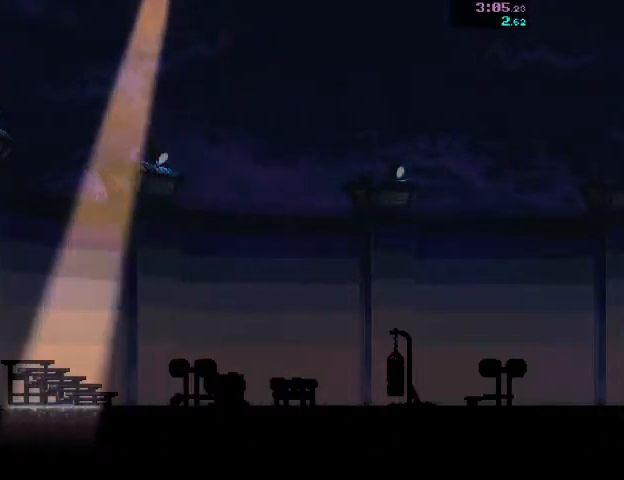
{"keys": ["d", "s"], "mouse": ["left"], "events": [[100, "mouse_left", "down"], [167, "mouse_left", "up"], [267, "mouse_left", "down"], [367, "mouse_left", "up"], [433, "mouse_left", "down"]]}
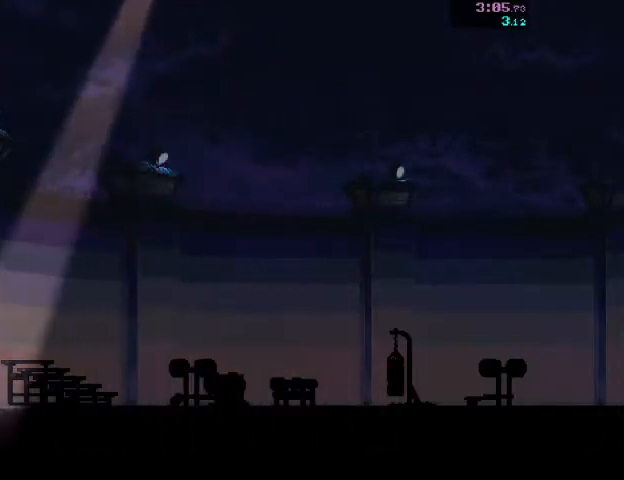
{"keys": ["d", "s"], "mouse": [], "events": [[33, "mouse_left", "up"], [133, "mouse_left", "down"], [233, "mouse_left", "up"], [367, "mouse_left", "down"], [467, "mouse_left", "up"]]}
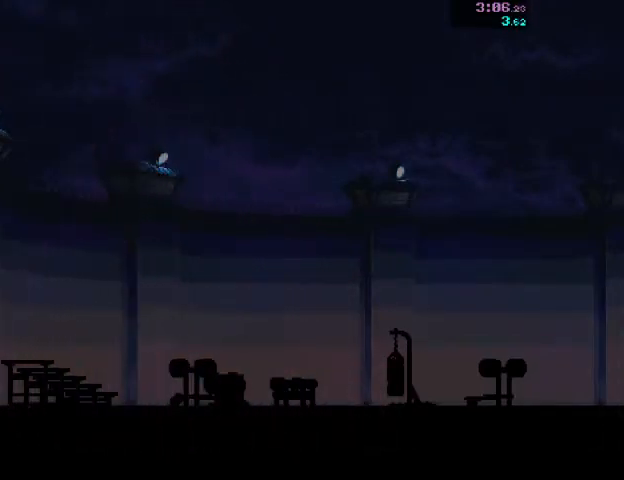
{"keys": ["d", "s"], "mouse": ["left"], "events": [[67, "mouse_left", "down"], [167, "mouse_left", "up"], [267, "mouse_left", "down"], [367, "mouse_left", "up"], [467, "mouse_left", "down"]]}
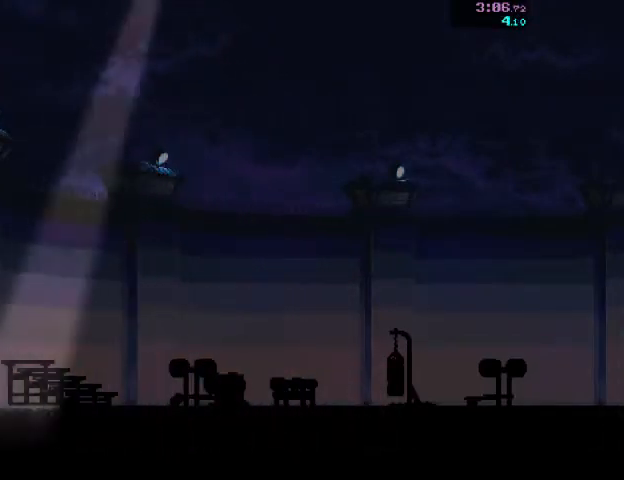
{"keys": ["d", "s"], "mouse": [], "events": [[33, "mouse_left", "up"], [133, "mouse_left", "down"], [233, "mouse_left", "up"], [333, "mouse_left", "down"], [433, "mouse_left", "up"]]}
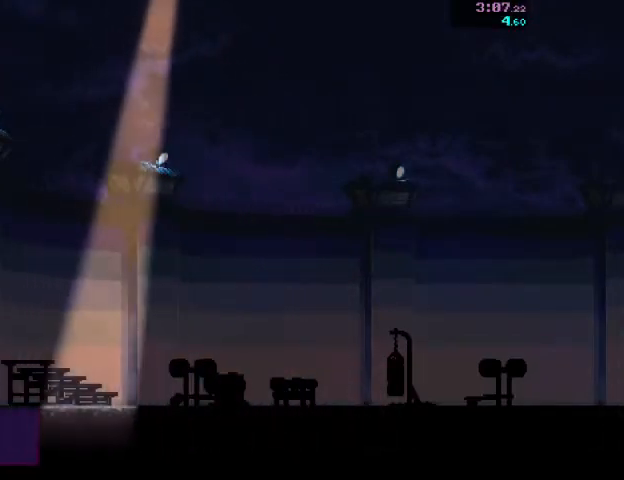
{"keys": ["d", "s"], "mouse": [], "events": [[33, "mouse_left", "down"], [100, "mouse_left", "up"], [233, "mouse_left", "down"], [300, "mouse_left", "up"], [400, "mouse_left", "down"], [500, "mouse_left", "up"]]}
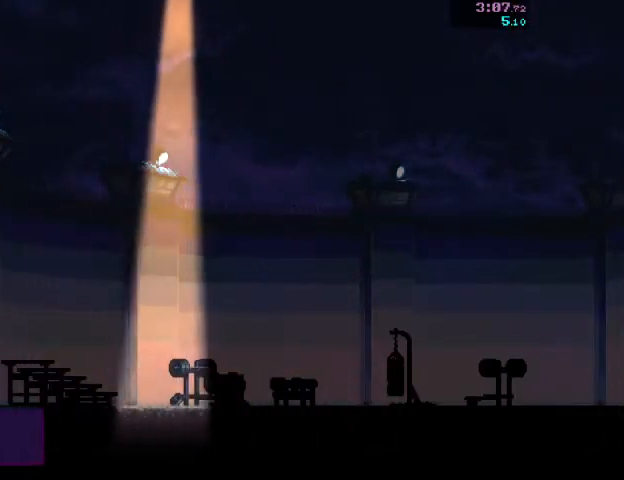
{"keys": ["d", "s"], "mouse": ["left"], "events": [[67, "mouse_left", "down"], [167, "mouse_left", "up"], [267, "mouse_left", "down"], [367, "mouse_left", "up"], [433, "mouse_left", "down"]]}
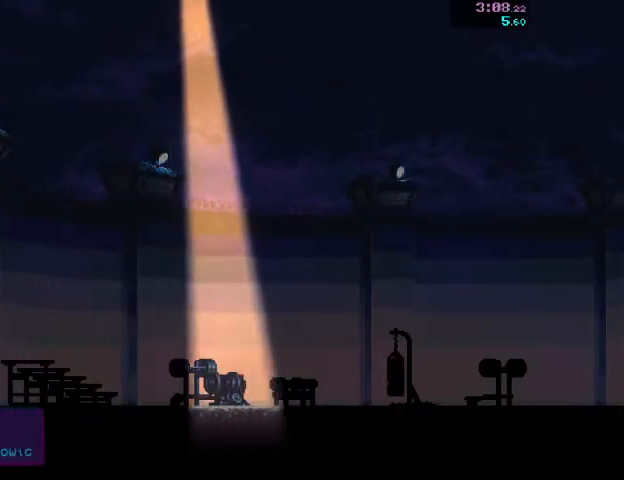
{"keys": ["d", "s"], "mouse": [], "events": [[33, "mouse_left", "up"], [133, "mouse_left", "down"], [233, "mouse_left", "up"], [333, "mouse_left", "down"], [433, "mouse_left", "up"]]}
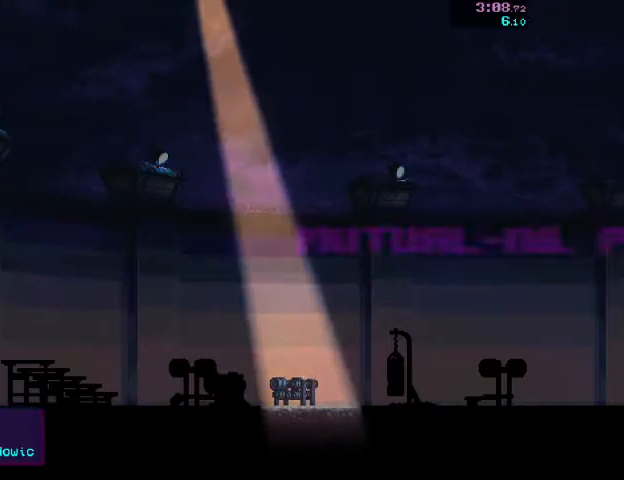
{"keys": ["d", "s"], "mouse": ["left"], "events": [[33, "mouse_left", "down"], [133, "mouse_left", "up"], [200, "mouse_left", "down"], [333, "mouse_left", "up"], [433, "mouse_left", "down"]]}
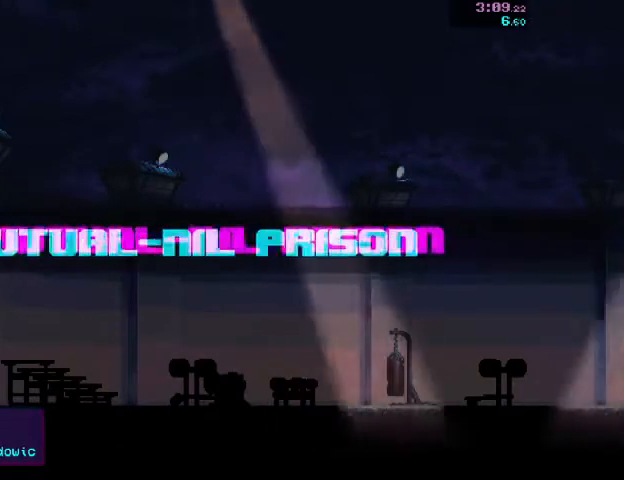
{"keys": ["d", "s"], "mouse": [], "events": [[33, "mouse_left", "up"], [133, "mouse_left", "down"], [267, "mouse_left", "up"], [333, "mouse_left", "down"], [467, "mouse_left", "up"]]}
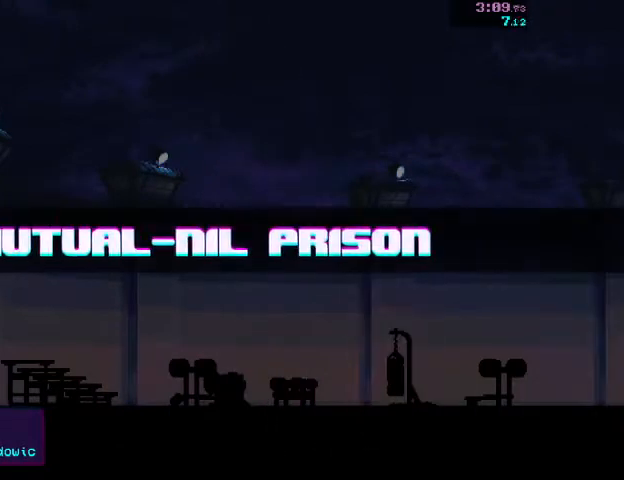
{"keys": ["s"], "mouse": [], "events": [[133, "mouse_left", "down"], [267, "mouse_left", "up"], [367, "d", "up"]]}
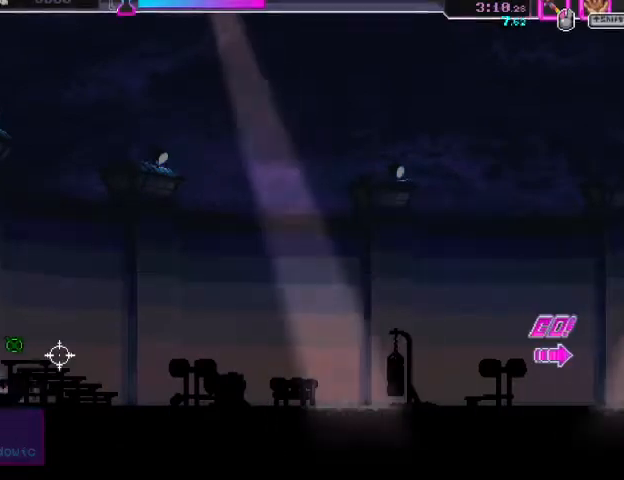
{"keys": ["d", "s"], "mouse": [], "events": [[33, "d", "down"], [233, "d", "up"], [433, "d", "down"]]}
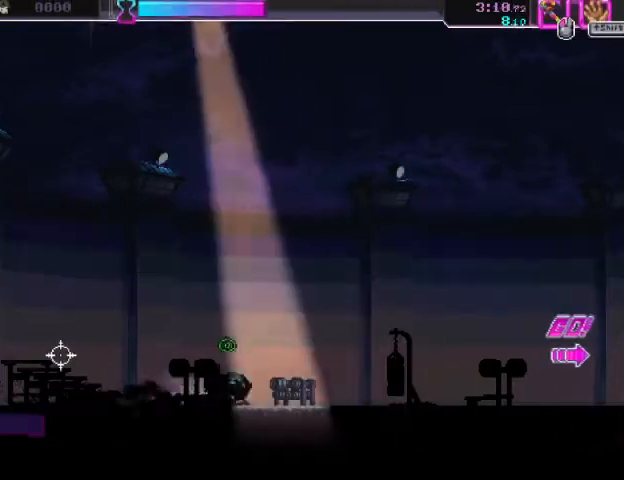
{"keys": ["d", "s"], "mouse": [], "events": [[100, "d", "up"], [333, "d", "down"]]}
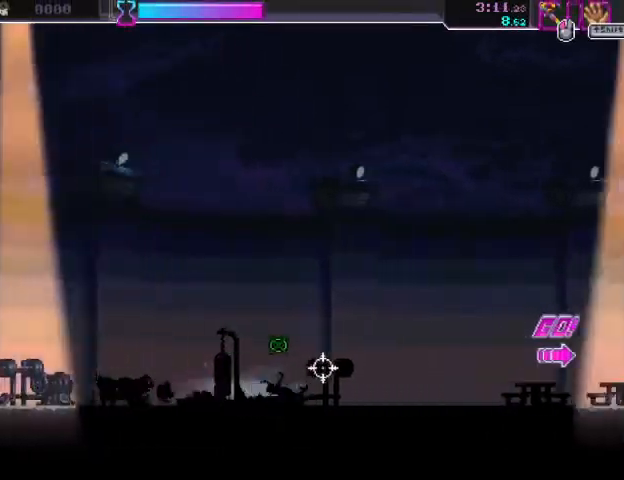
{"keys": ["s"], "mouse": [], "events": [[33, "d", "up"], [233, "d", "down"], [300, "w", "down"], [367, "w", "up"], [433, "d", "up"]]}
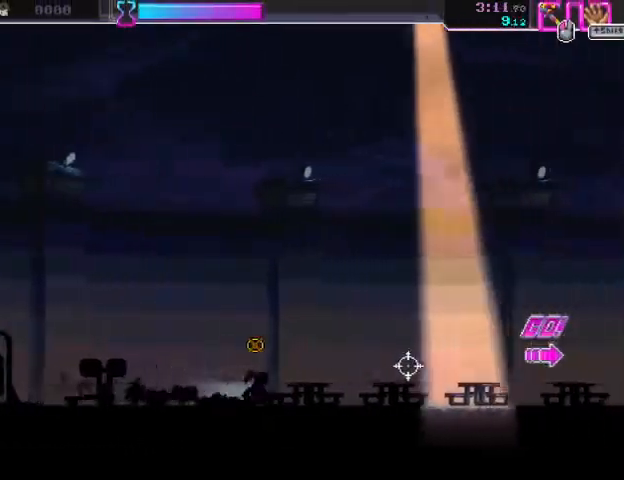
{"keys": ["d", "s"], "mouse": [], "events": [[100, "d", "down"], [333, "d", "up"], [500, "d", "down"]]}
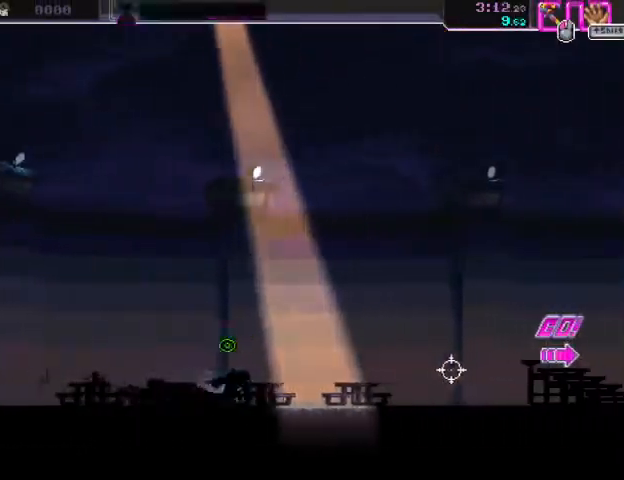
{"keys": ["d", "s"], "mouse": [], "events": [[200, "d", "up"], [400, "d", "down"]]}
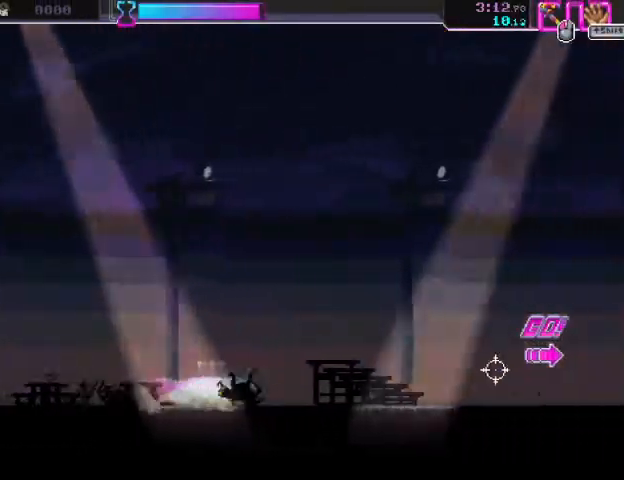
{"keys": ["d", "s"], "mouse": [], "events": [[133, "d", "up"], [267, "d", "down"]]}
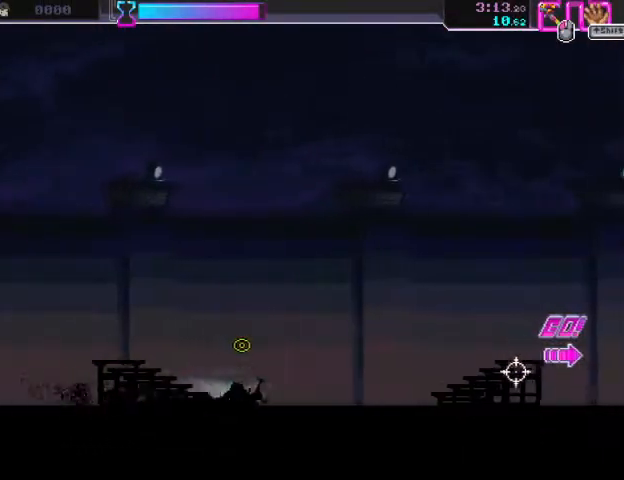
{"keys": ["s"], "mouse": [], "events": [[33, "d", "up"], [200, "d", "down"], [400, "d", "up"]]}
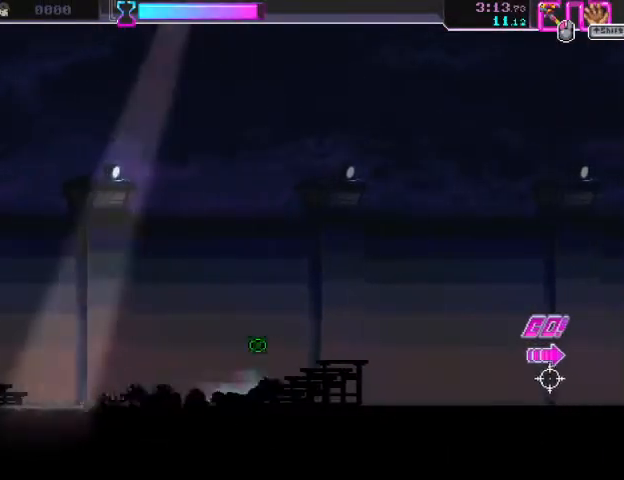
{"keys": ["d", "s"], "mouse": [], "events": [[67, "d", "down"], [300, "d", "up"], [467, "d", "down"]]}